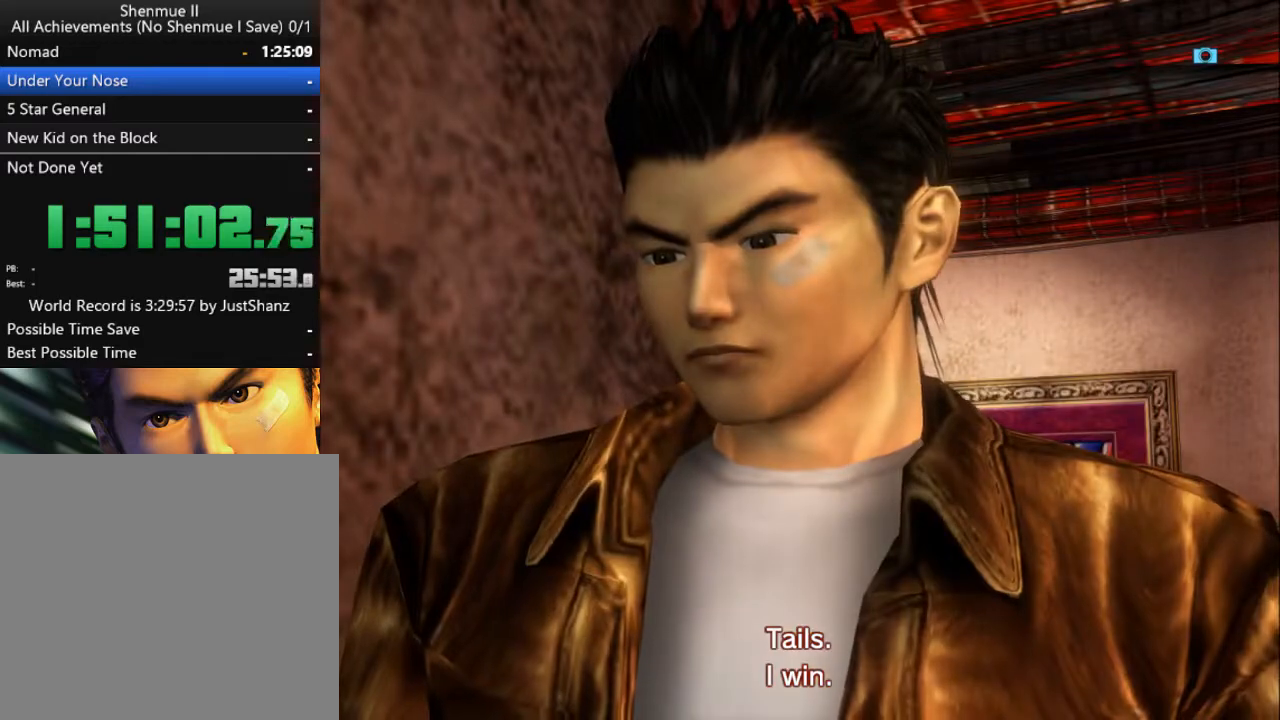
Gameplay with a controller (Xbox layout); each line is a JSON object with the inputs held at the frame after it. "events" lists button and stick changes between this image and that frame as [ms after this image, input, new state], when the widget could be followed in between. Not read: SHARE.
{"buttons": [], "left_stick": "center", "right_stick": "center", "events": [[233, "B", "down"], [333, "B", "up"], [433, "B", "down"], [500, "B", "up"]]}
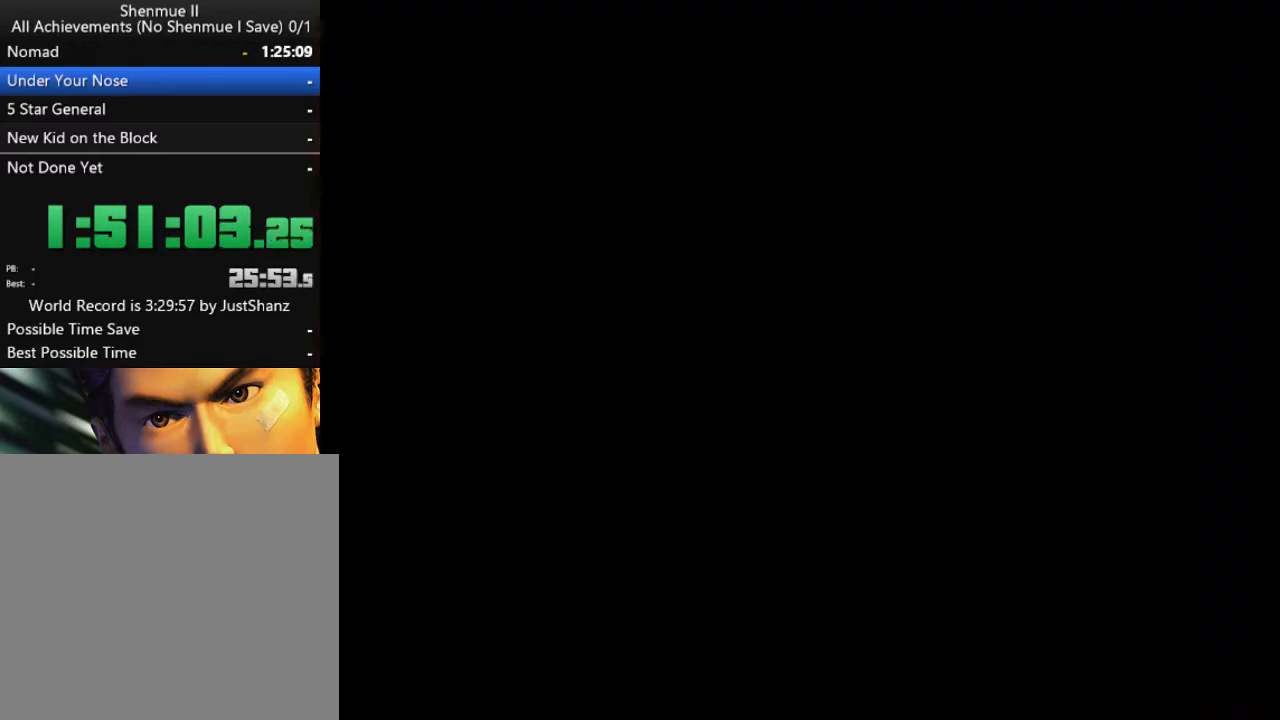
{"buttons": [], "left_stick": "center", "right_stick": "center", "events": []}
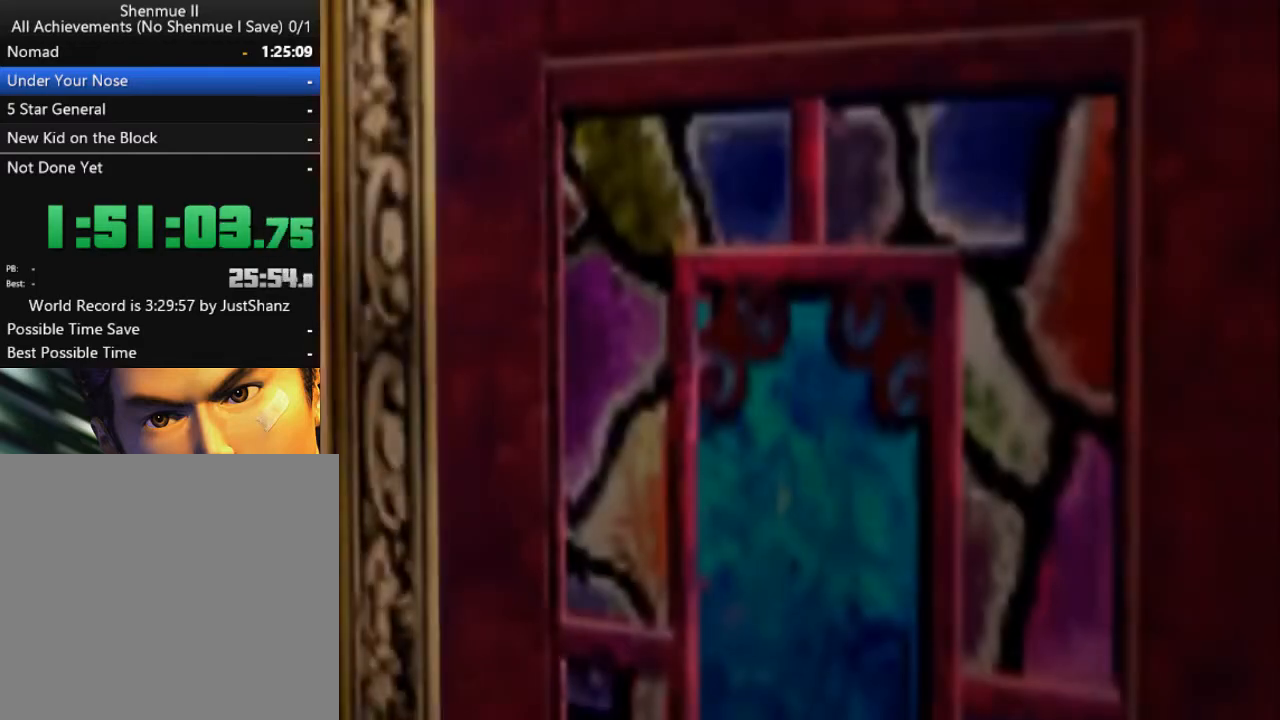
{"buttons": [], "left_stick": "center", "right_stick": "center", "events": []}
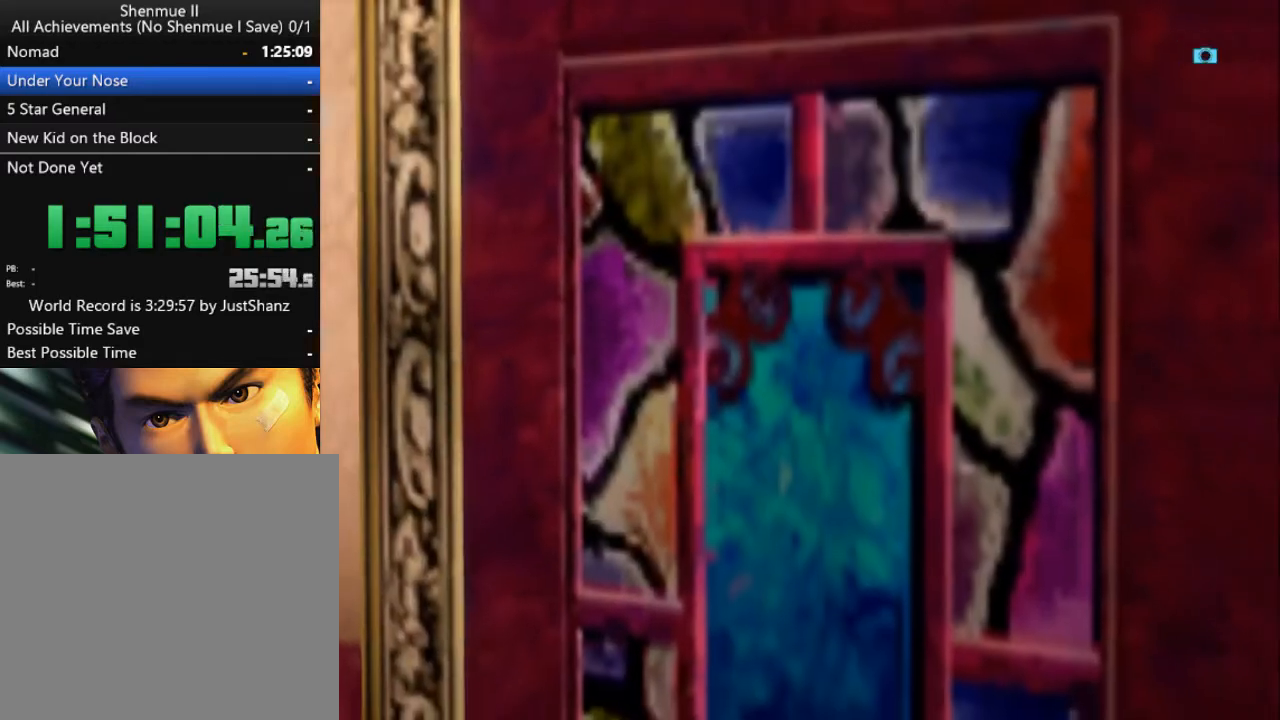
{"buttons": [], "left_stick": "center", "right_stick": "center", "events": []}
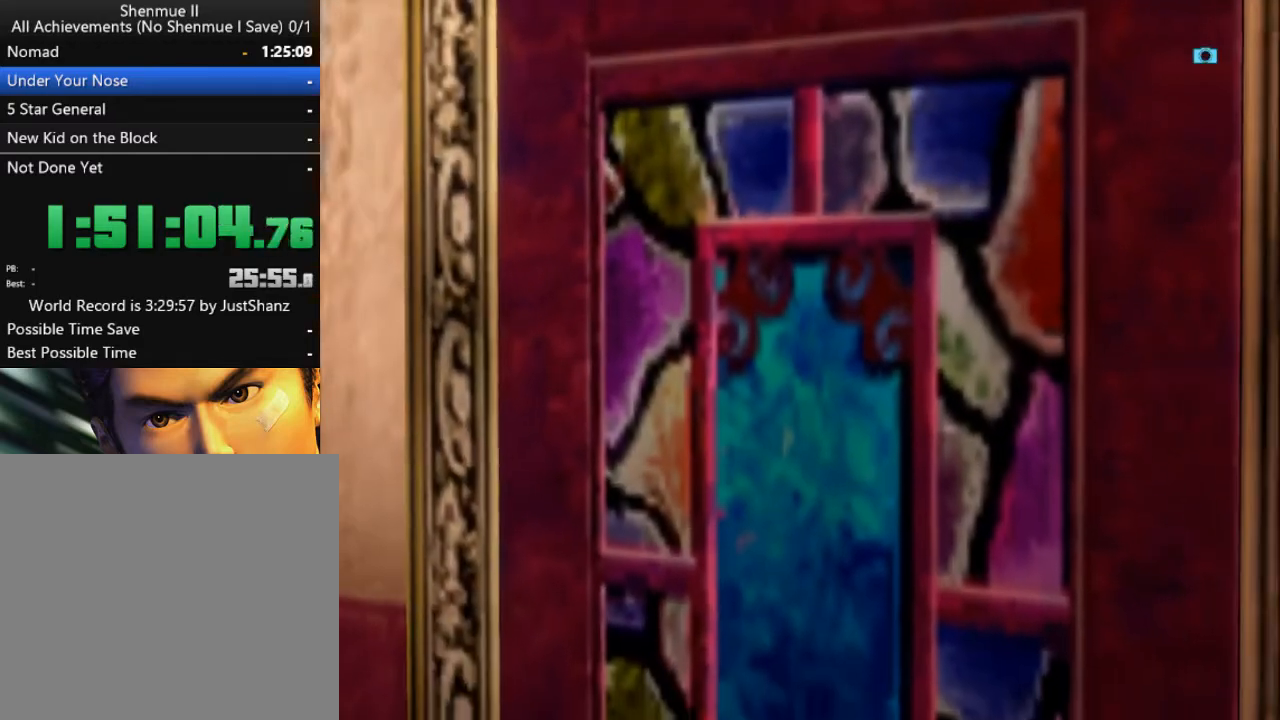
{"buttons": [], "left_stick": "center", "right_stick": "center", "events": []}
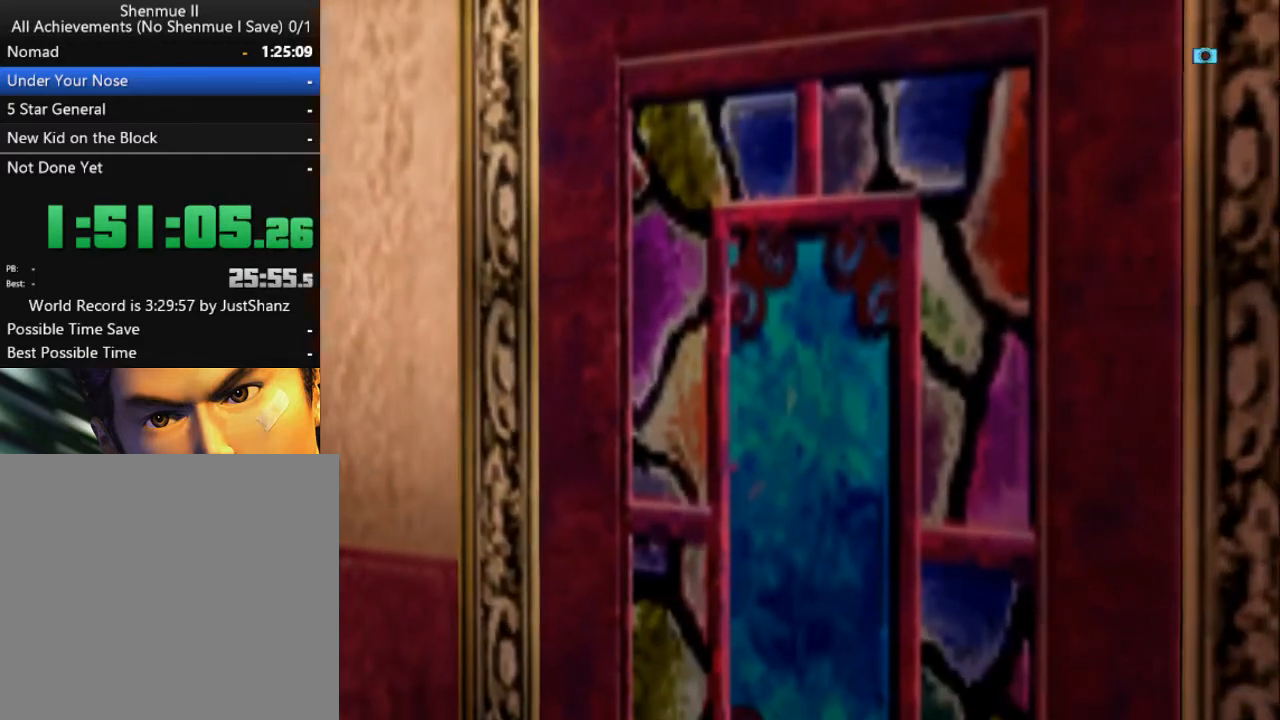
{"buttons": [], "left_stick": "center", "right_stick": "center", "events": []}
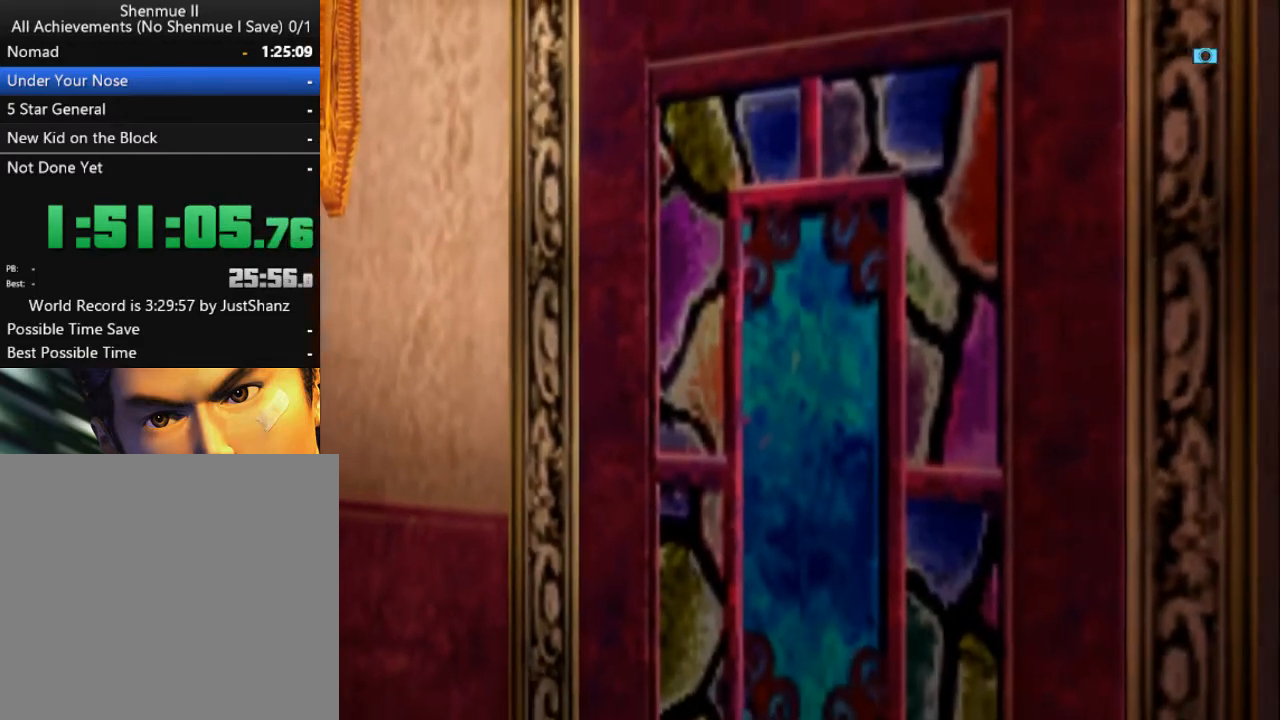
{"buttons": [], "left_stick": "center", "right_stick": "center", "events": [[233, "B", "down"], [267, "B", "up"], [367, "B", "down"], [433, "B", "up"]]}
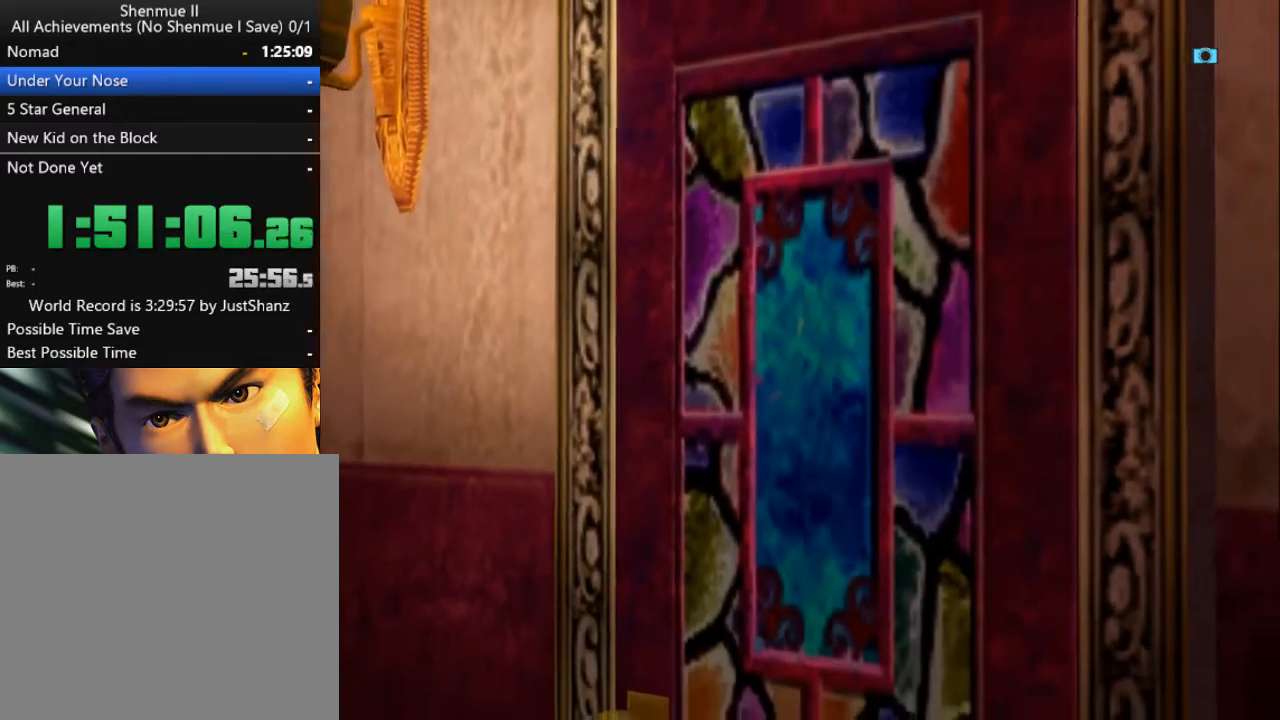
{"buttons": [], "left_stick": "center", "right_stick": "center", "events": []}
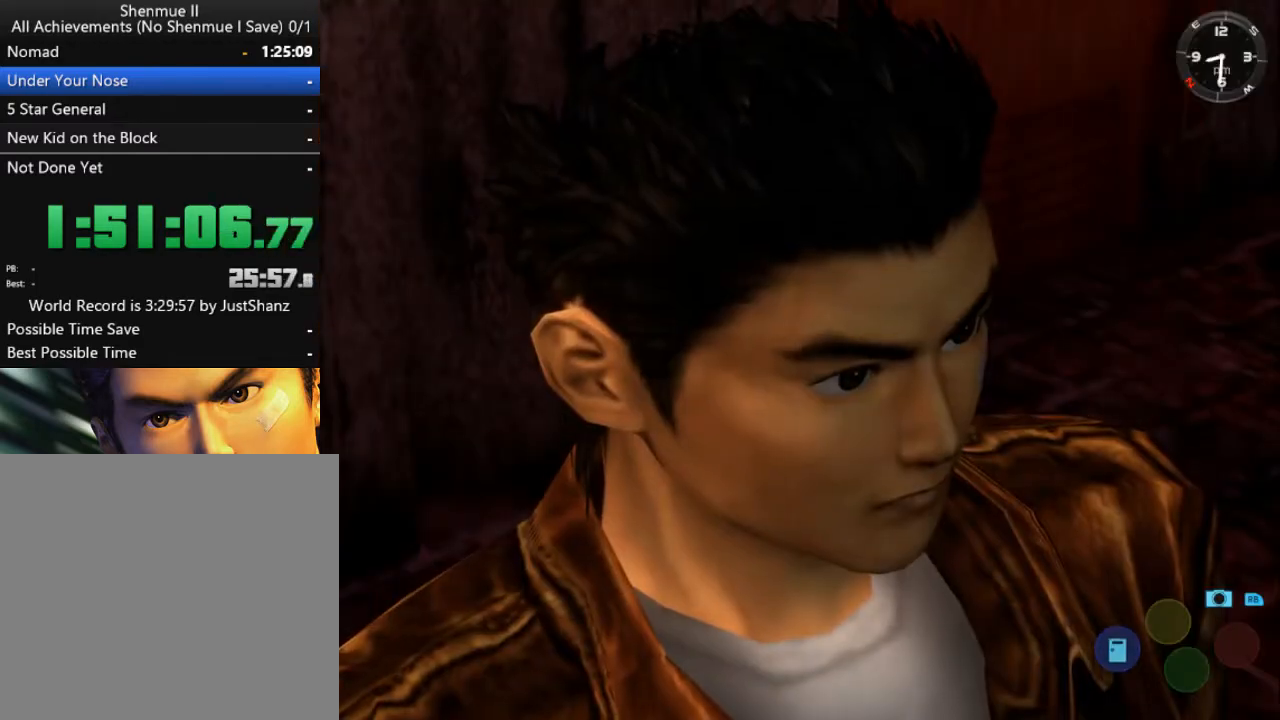
{"buttons": [], "left_stick": "center", "right_stick": "center", "events": [[267, "X", "down"], [367, "X", "up"]]}